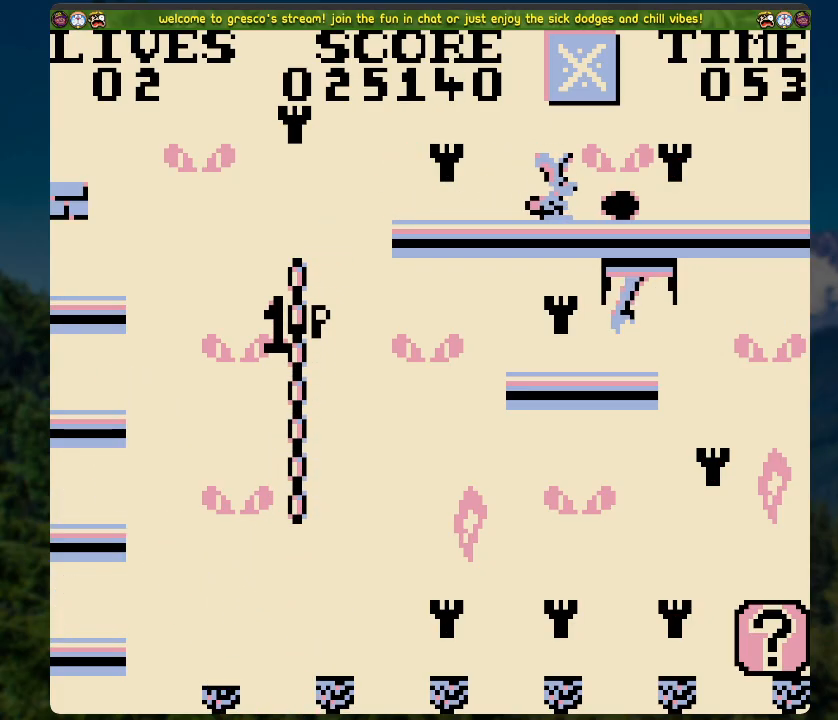
Gameplay with a controller (Xbox layout); each line is a JSON object with the inputs held at the frame after it. "events" lists button and stick changes between this image and that frame as [ms after this image, input, new state], when the widget could be followed in between.
{"buttons": ["A"], "left_stick": "center", "right_stick": "center", "events": [[83, "A", "down"]]}
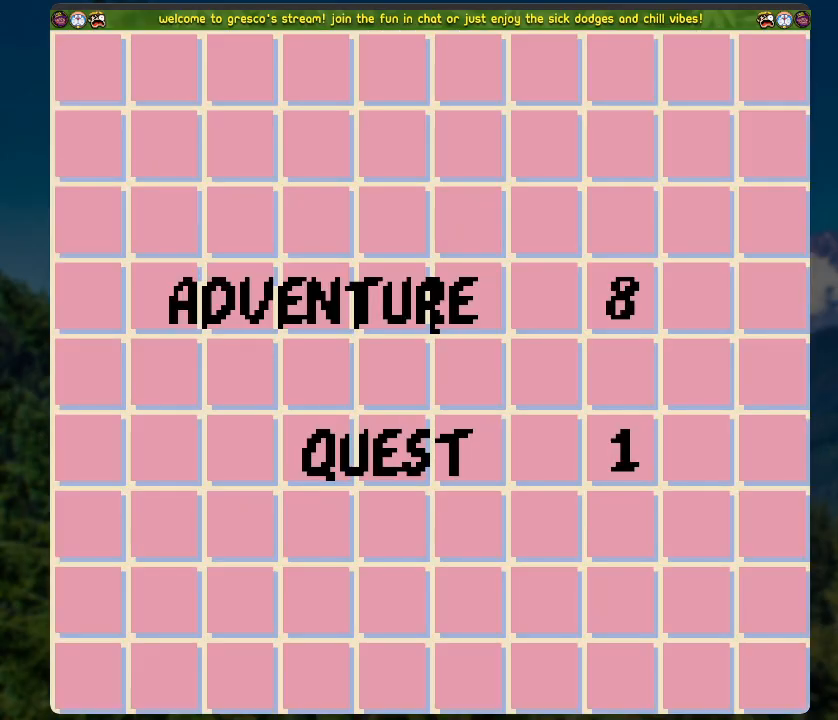
{"buttons": [], "left_stick": "center", "right_stick": "center", "events": [[335, "A", "up"]]}
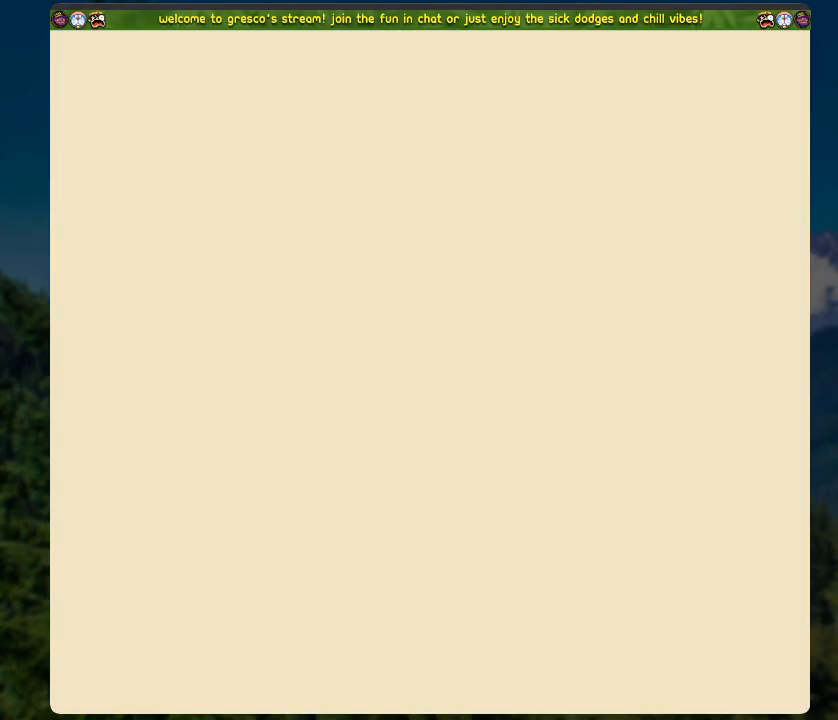
{"buttons": [], "left_stick": "center", "right_stick": "center", "events": []}
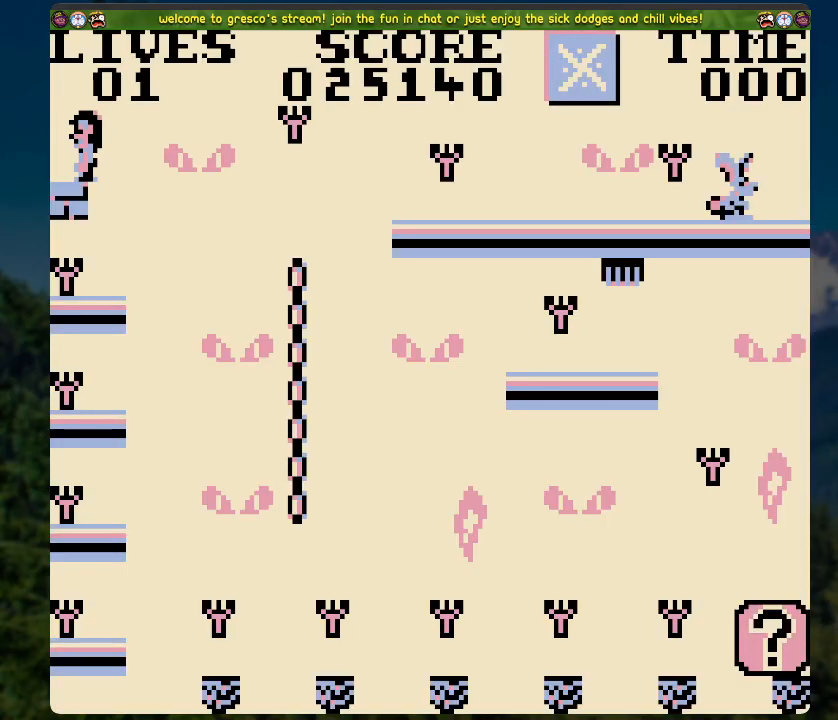
{"buttons": [], "left_stick": "center", "right_stick": "center", "events": [[335, "DPAD_RIGHT", "down"], [452, "DPAD_RIGHT", "up"]]}
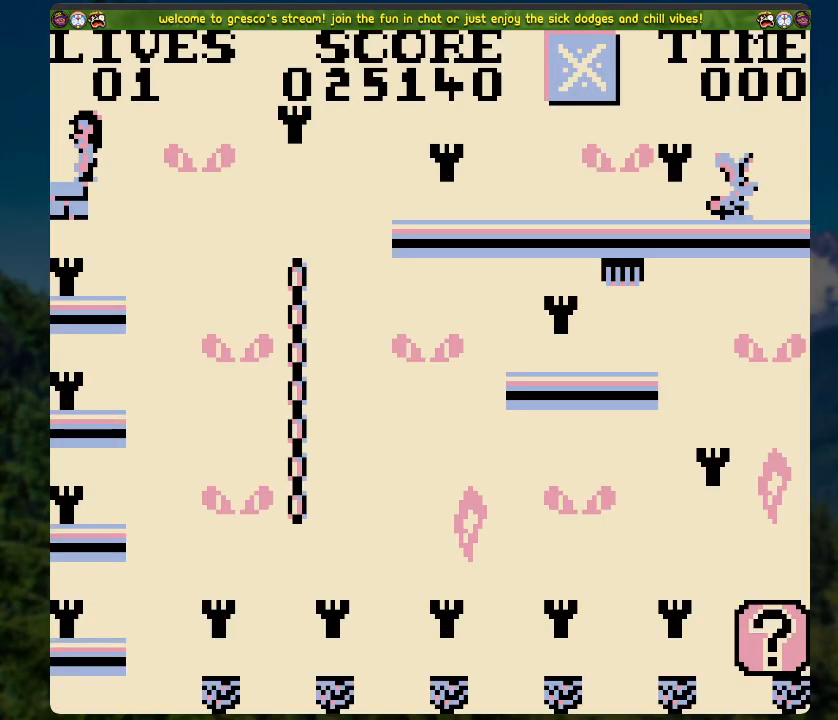
{"buttons": [], "left_stick": "center", "right_stick": "center", "events": [[251, "DPAD_RIGHT", "down"], [385, "DPAD_RIGHT", "up"]]}
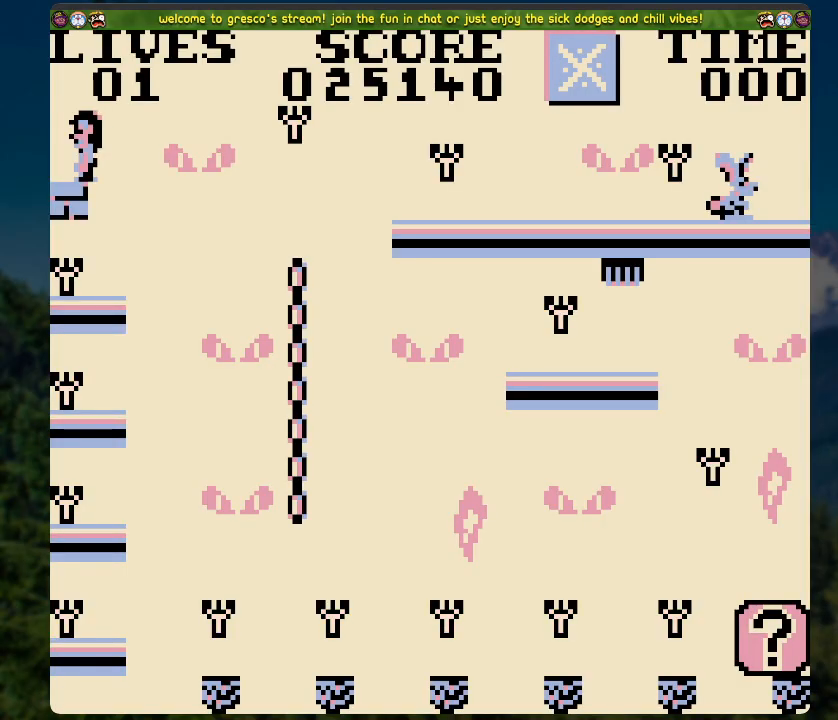
{"buttons": [], "left_stick": "center", "right_stick": "center", "events": []}
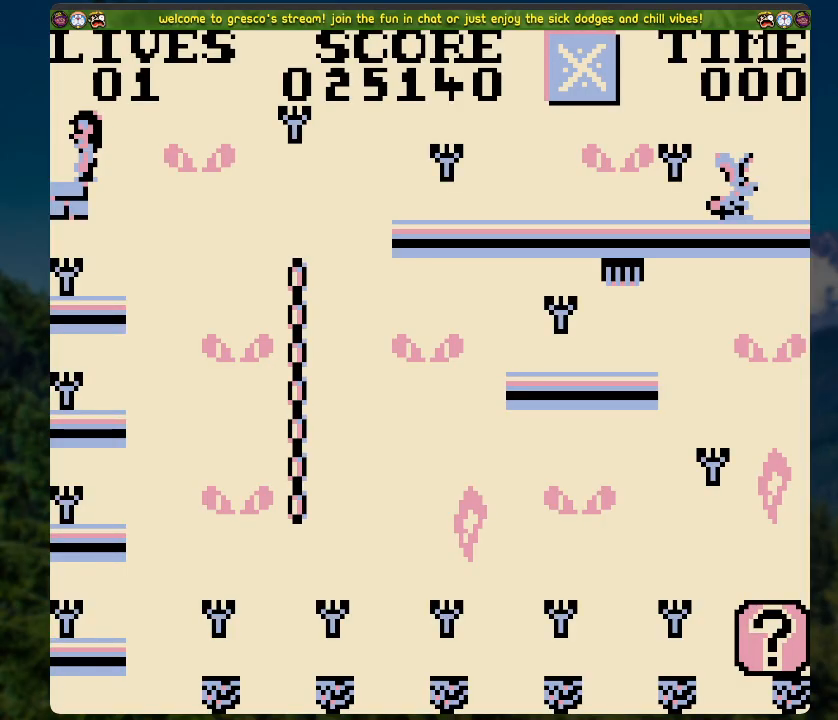
{"buttons": [], "left_stick": "center", "right_stick": "center", "events": []}
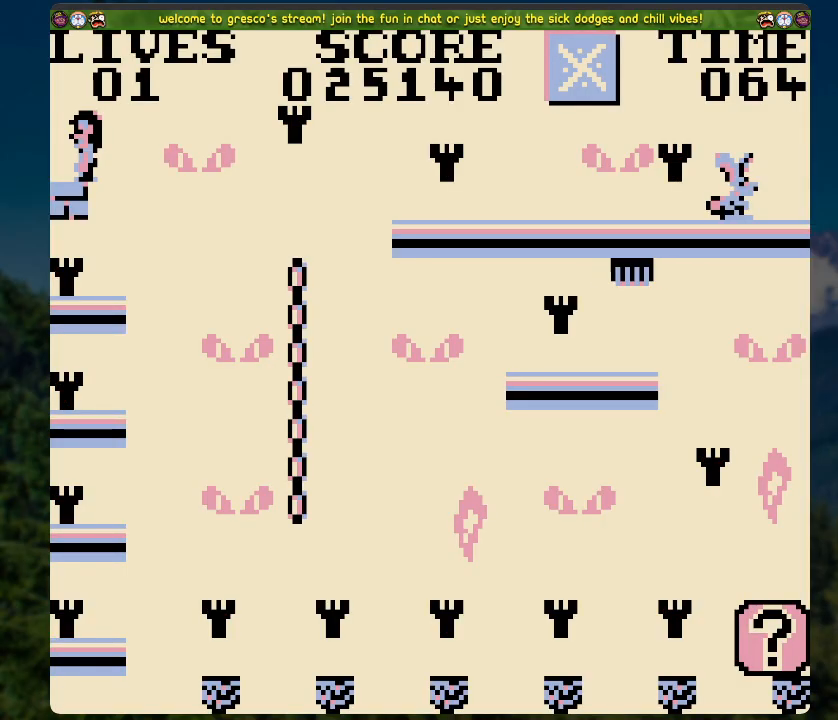
{"buttons": ["A", "DPAD_RIGHT"], "left_stick": "center", "right_stick": "center", "events": [[16, "DPAD_RIGHT", "down"], [50, "A", "down"]]}
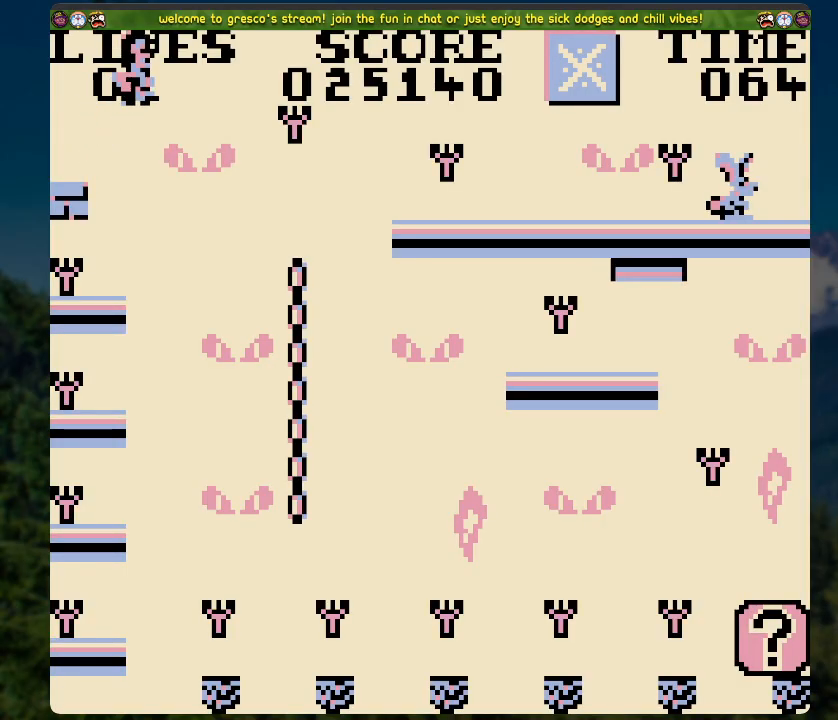
{"buttons": [], "left_stick": "center", "right_stick": "center", "events": [[334, "A", "up"], [334, "DPAD_RIGHT", "up"]]}
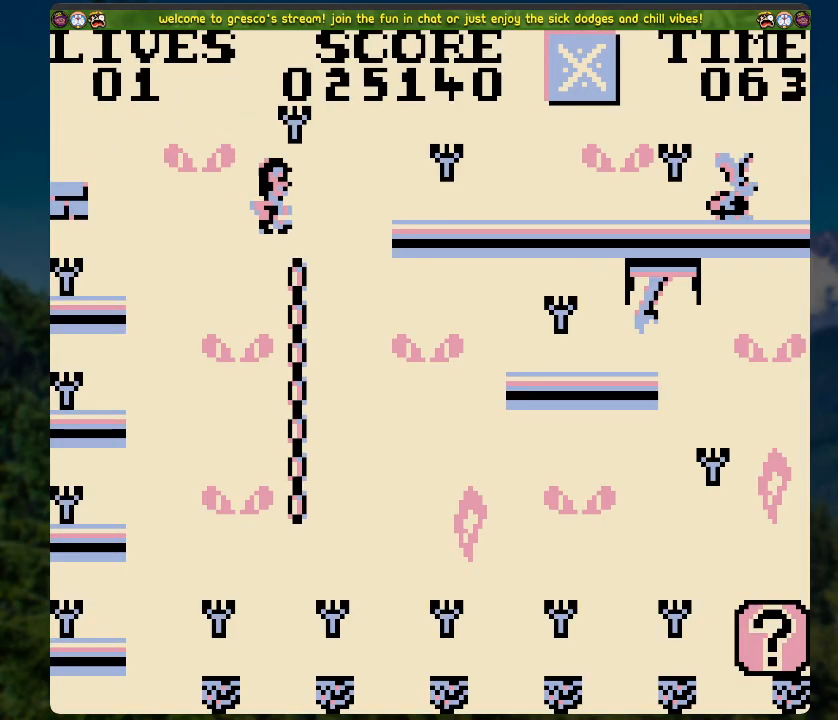
{"buttons": ["A", "DPAD_RIGHT"], "left_stick": "center", "right_stick": "center", "events": [[134, "A", "down"], [184, "DPAD_RIGHT", "down"]]}
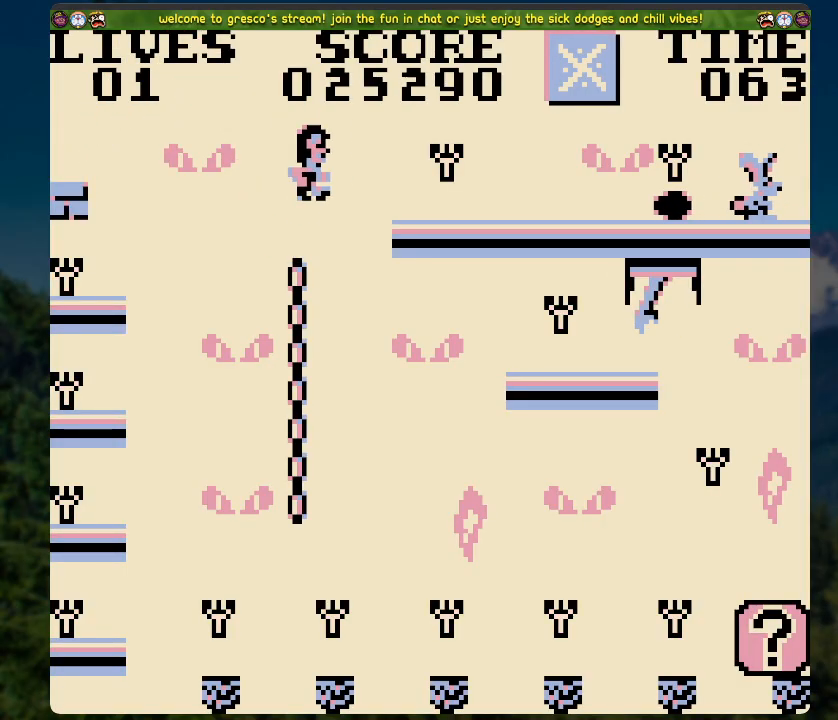
{"buttons": [], "left_stick": "center", "right_stick": "center", "events": [[168, "DPAD_RIGHT", "up"], [184, "A", "up"]]}
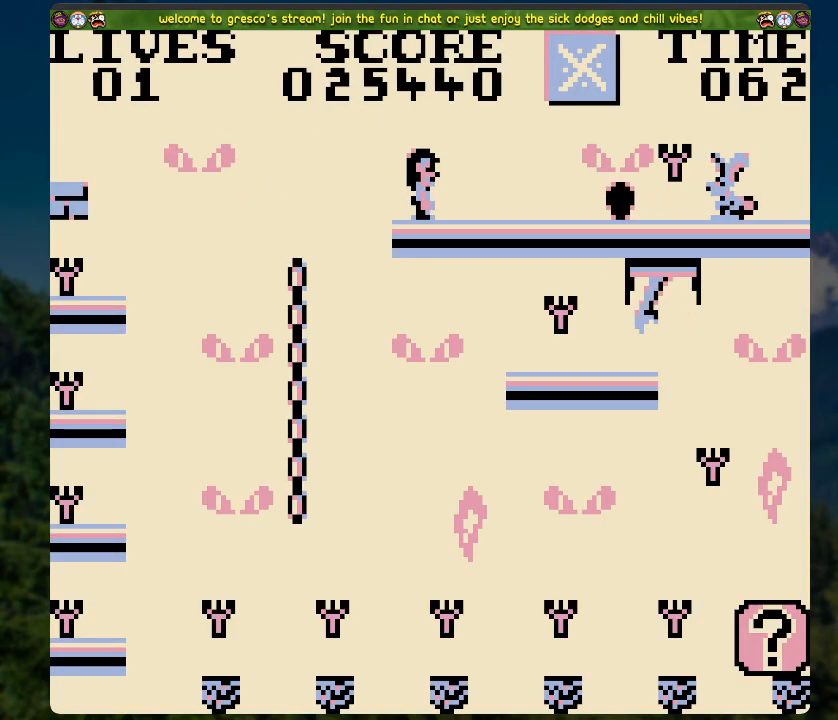
{"buttons": [], "left_stick": "center", "right_stick": "center", "events": []}
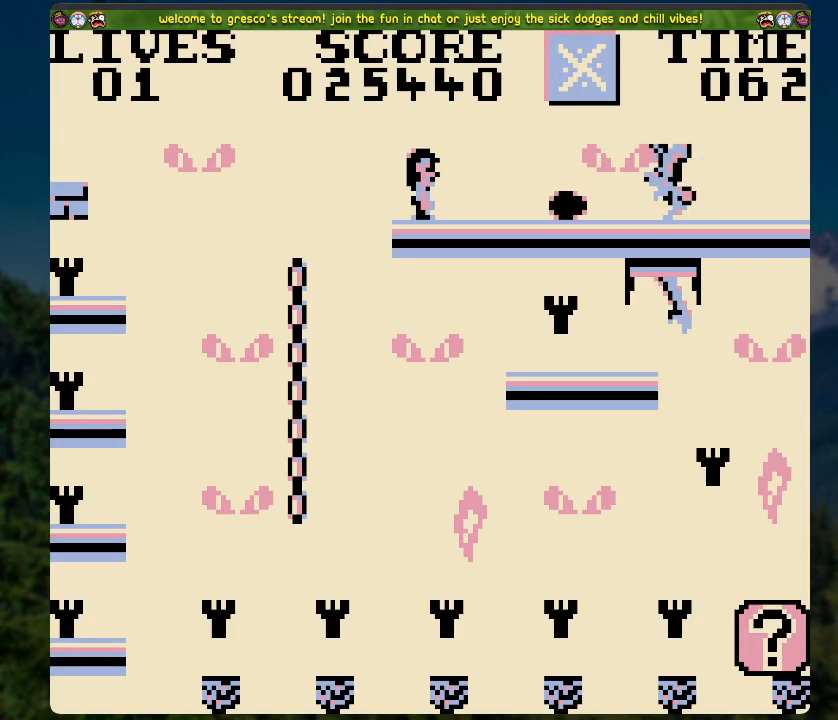
{"buttons": ["DPAD_LEFT"], "left_stick": "center", "right_stick": "center", "events": [[184, "DPAD_LEFT", "down"]]}
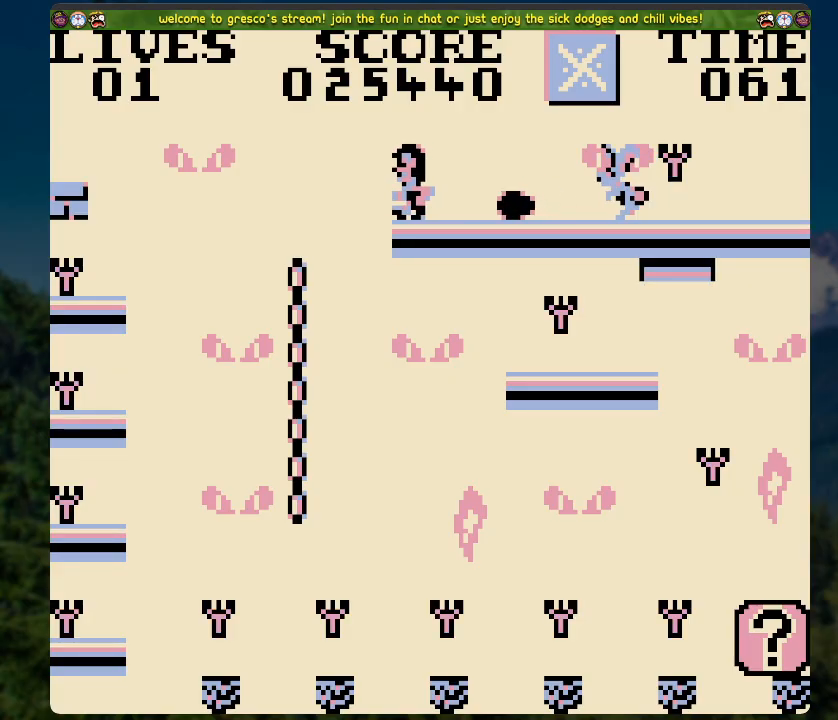
{"buttons": [], "left_stick": "center", "right_stick": "center", "events": [[134, "DPAD_LEFT", "up"]]}
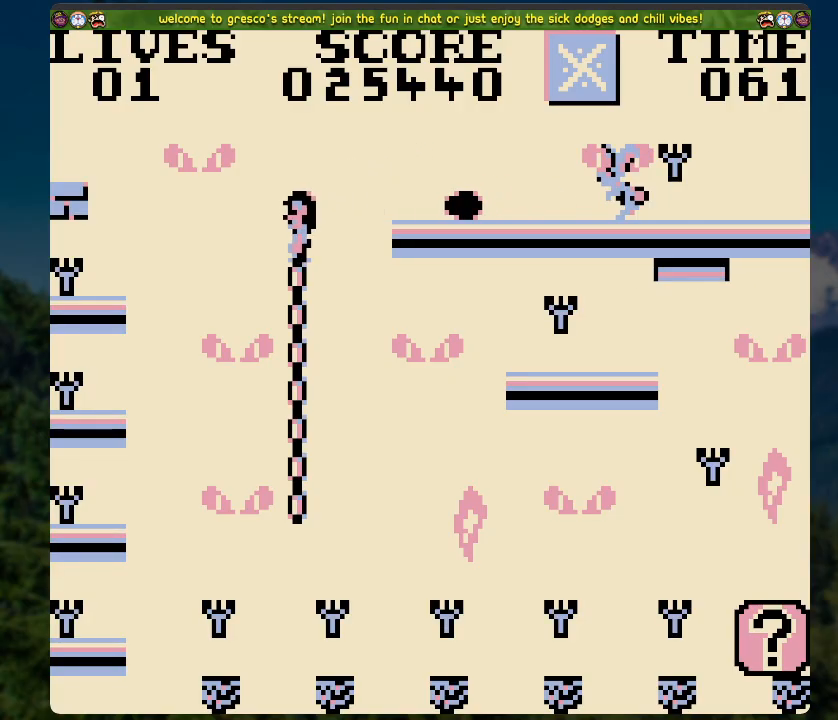
{"buttons": [], "left_stick": "center", "right_stick": "center", "events": []}
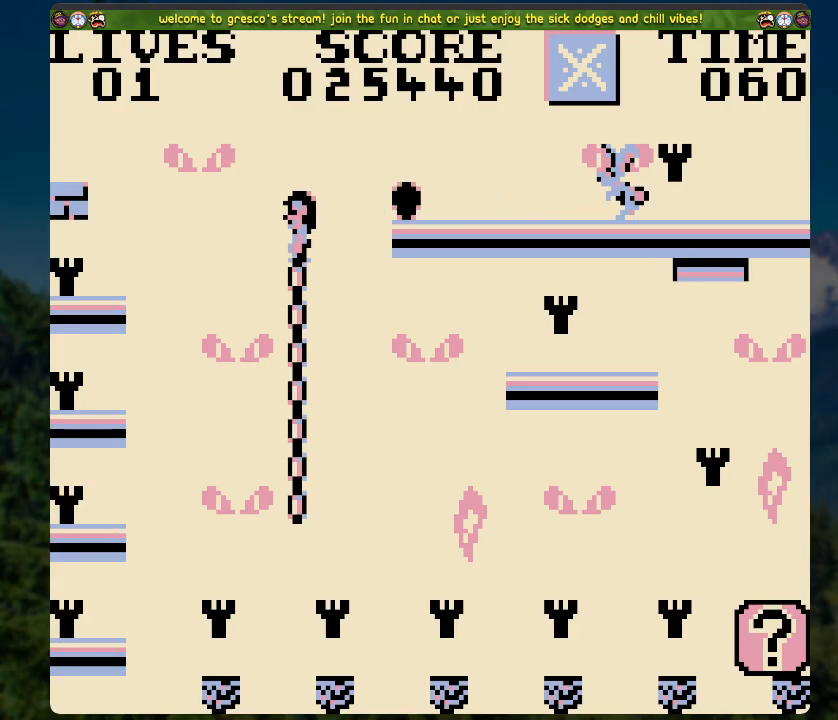
{"buttons": ["A"], "left_stick": "center", "right_stick": "center", "events": [[217, "A", "down"]]}
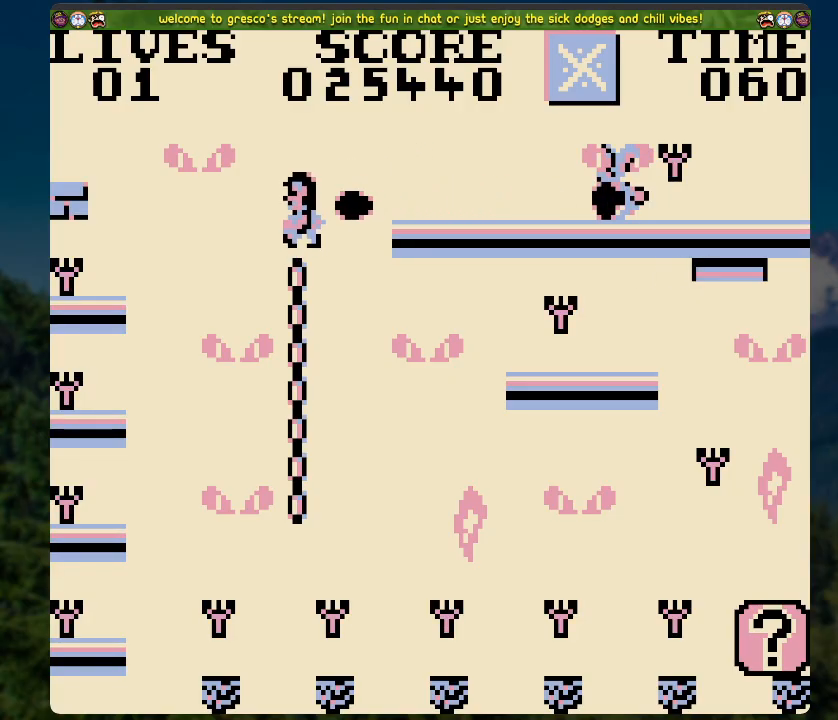
{"buttons": [], "left_stick": "center", "right_stick": "center", "events": [[334, "A", "up"]]}
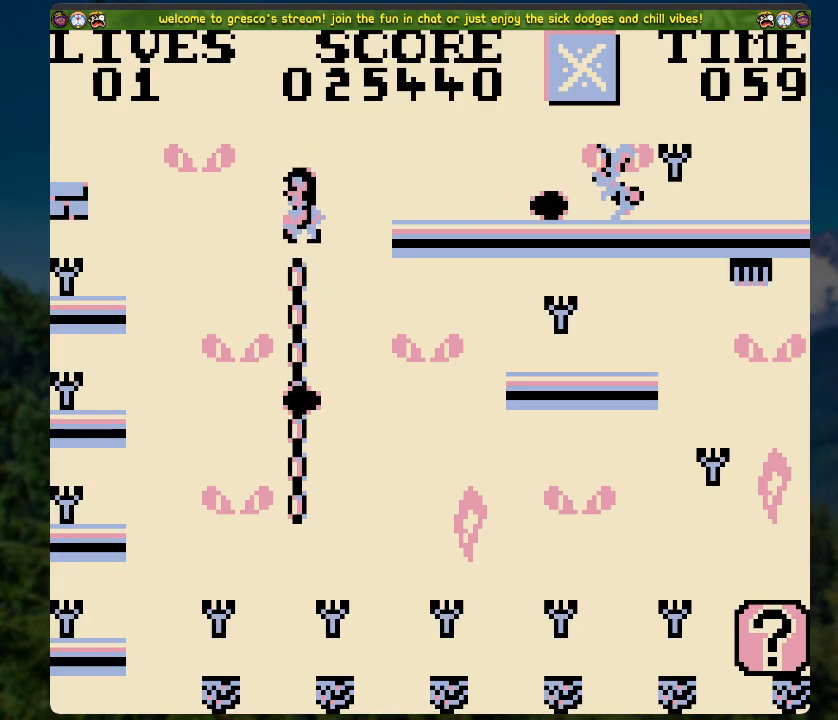
{"buttons": [], "left_stick": "center", "right_stick": "center", "events": []}
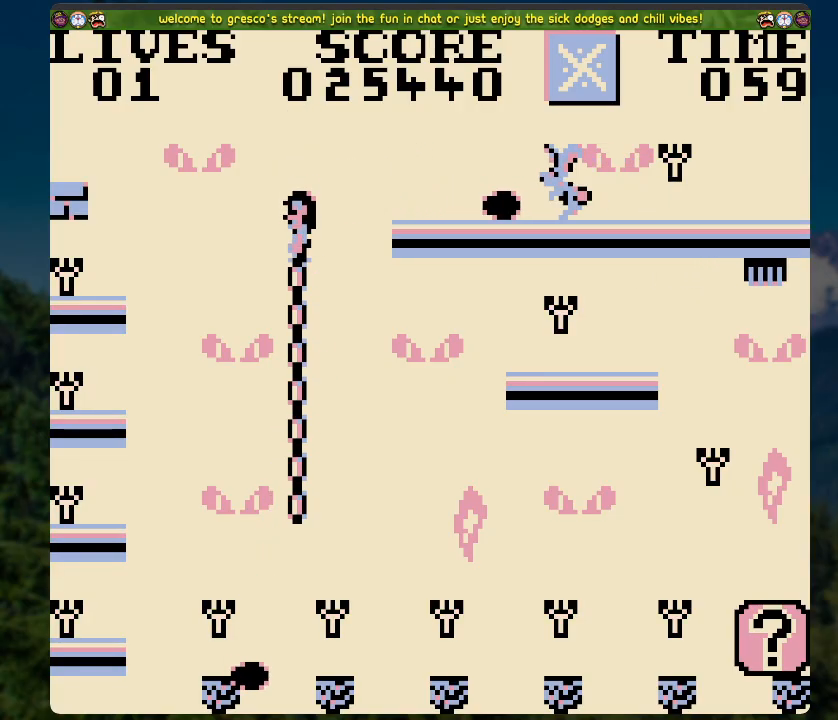
{"buttons": [], "left_stick": "center", "right_stick": "center", "events": []}
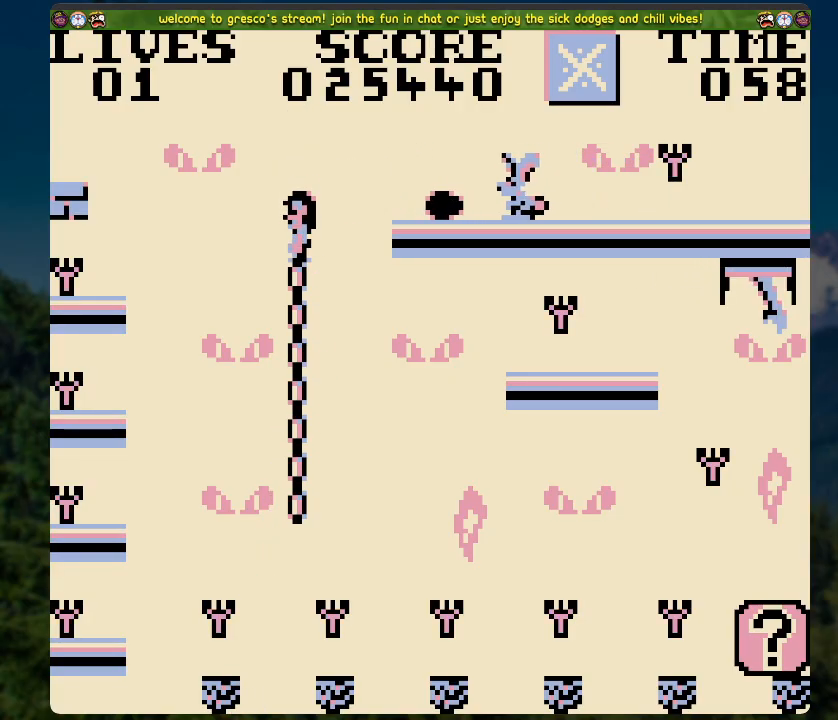
{"buttons": [], "left_stick": "center", "right_stick": "center", "events": []}
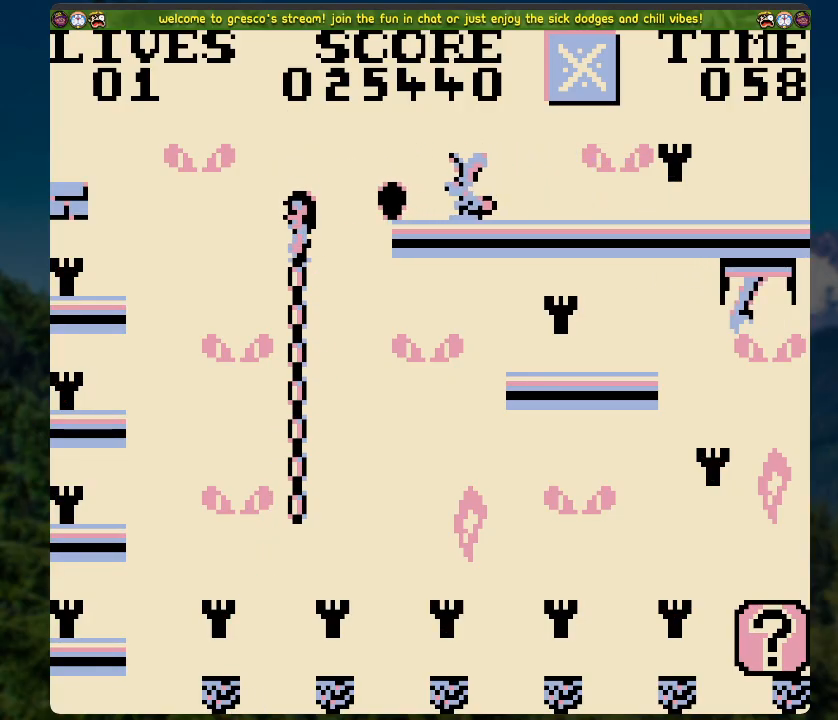
{"buttons": ["A"], "left_stick": "center", "right_stick": "center", "events": [[50, "A", "down"]]}
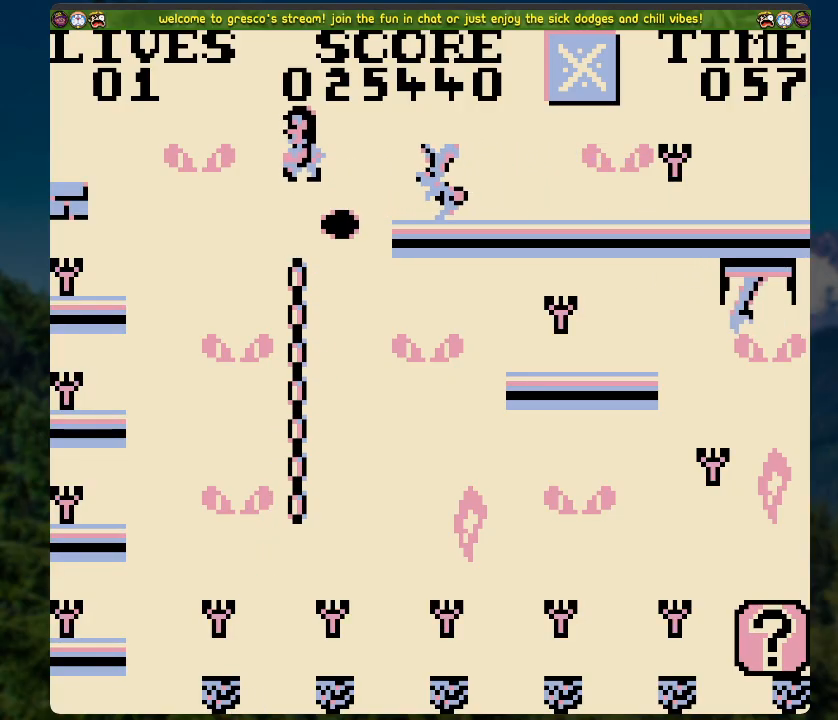
{"buttons": [], "left_stick": "center", "right_stick": "center", "events": [[184, "A", "up"], [419, "DPAD_LEFT", "down"], [469, "DPAD_LEFT", "up"]]}
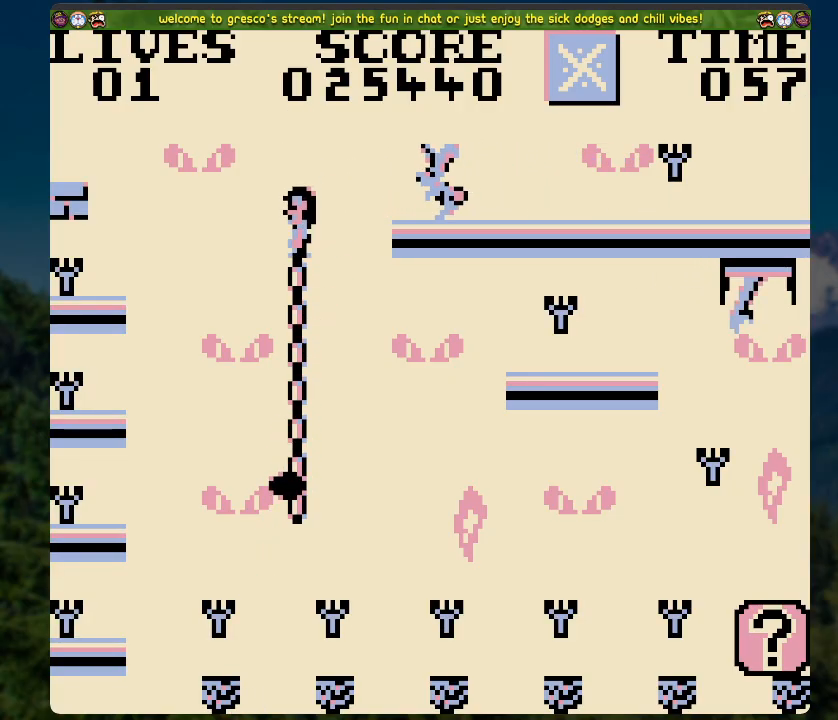
{"buttons": [], "left_stick": "center", "right_stick": "center", "events": []}
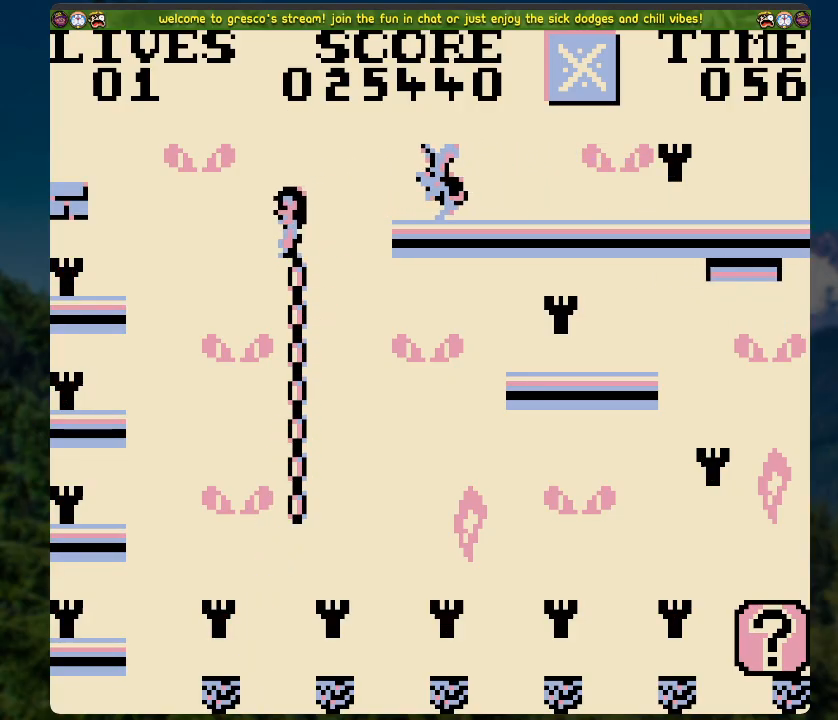
{"buttons": [], "left_stick": "center", "right_stick": "center", "events": []}